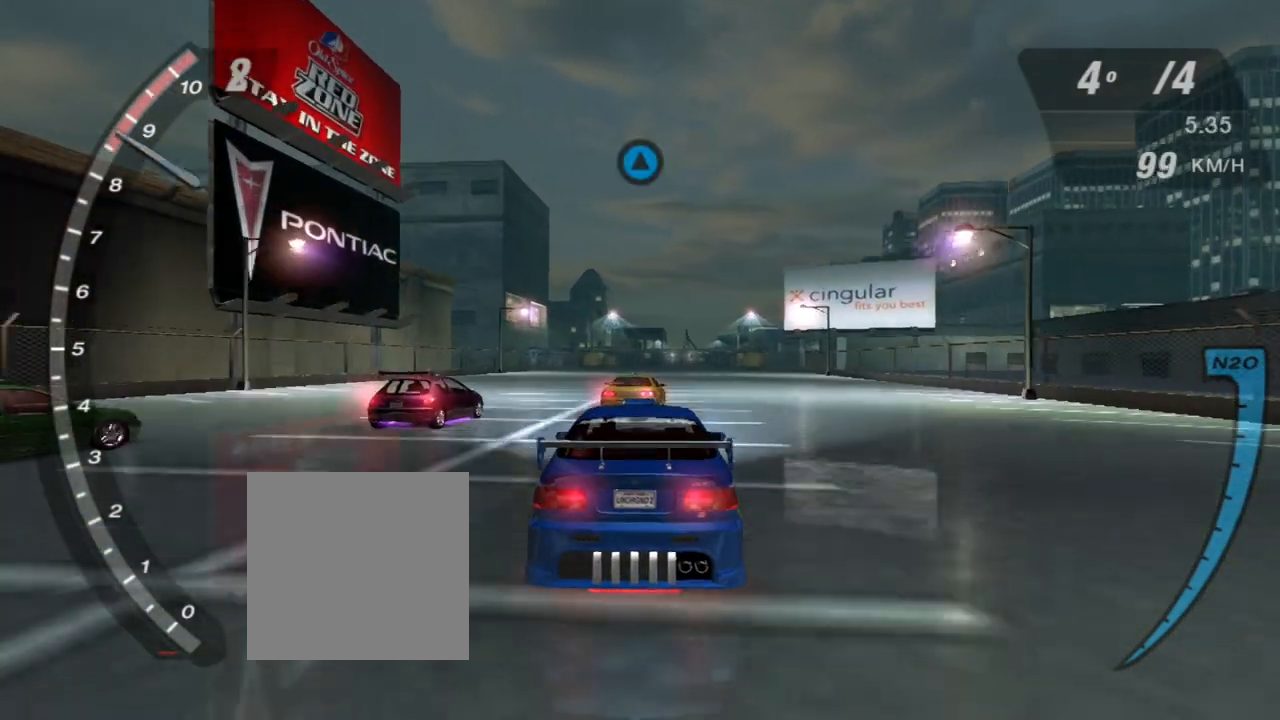
Gameplay with a controller (Xbox layout); each line is a JSON object with the inputs held at the frame after it. "events" lists button and stick changes between this image and that frame as [ms after this image, input, new state], when the widget could be followed in between. Not read: L3.
{"buttons": ["R1", "R2"], "left_stick": "center", "right_stick": "center", "events": [[501, "R1", "down"]]}
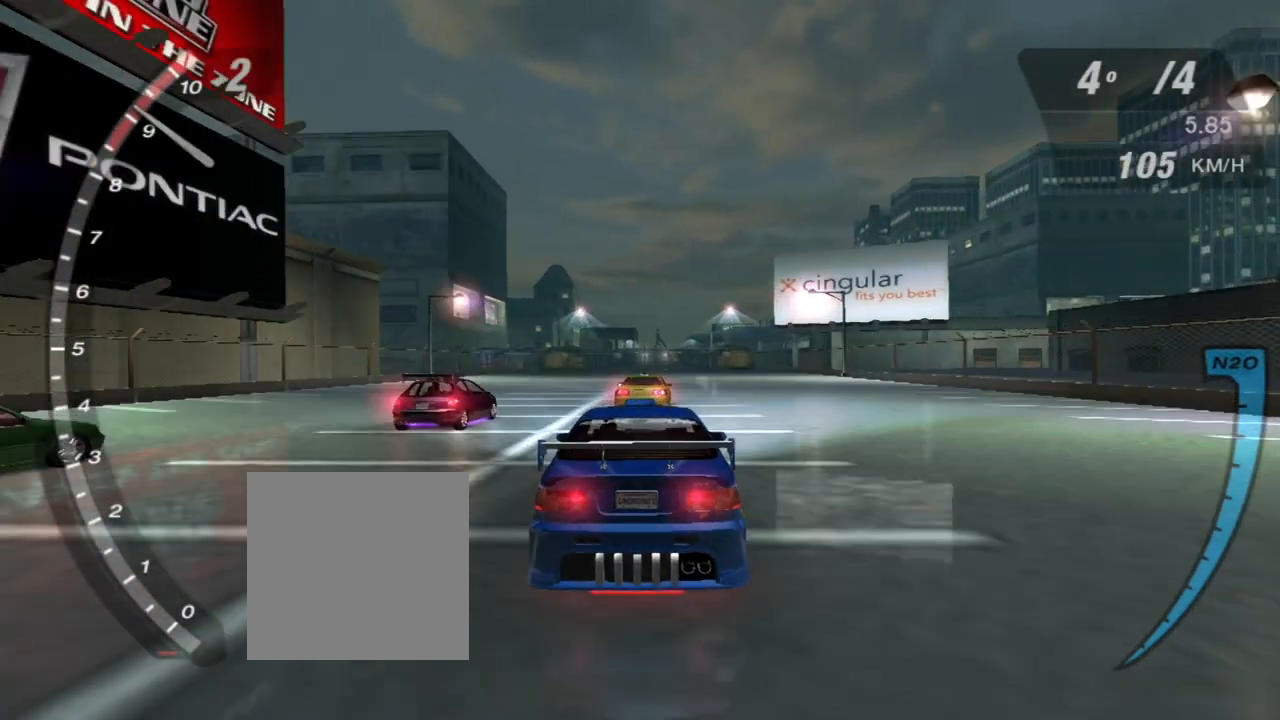
{"buttons": ["R2"], "left_stick": "center", "right_stick": "center", "events": [[133, "R1", "up"]]}
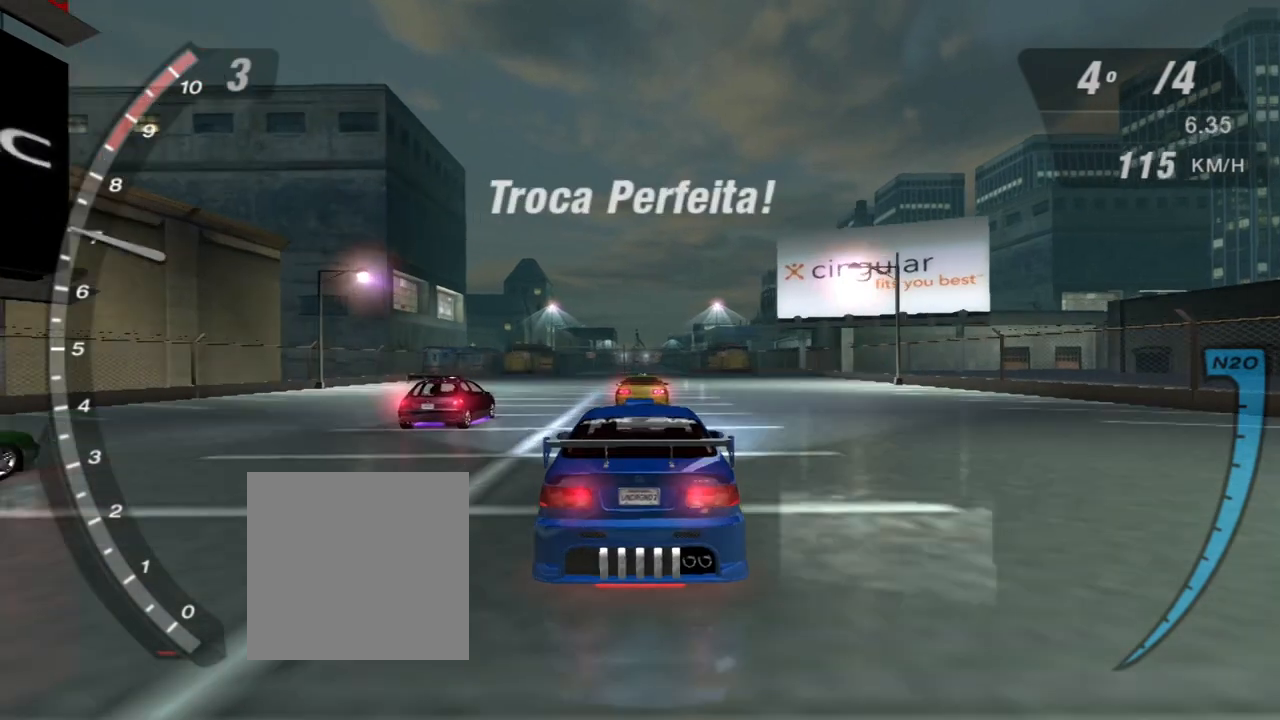
{"buttons": ["X", "R2"], "left_stick": "center", "right_stick": "center", "events": [[33, "X", "down"]]}
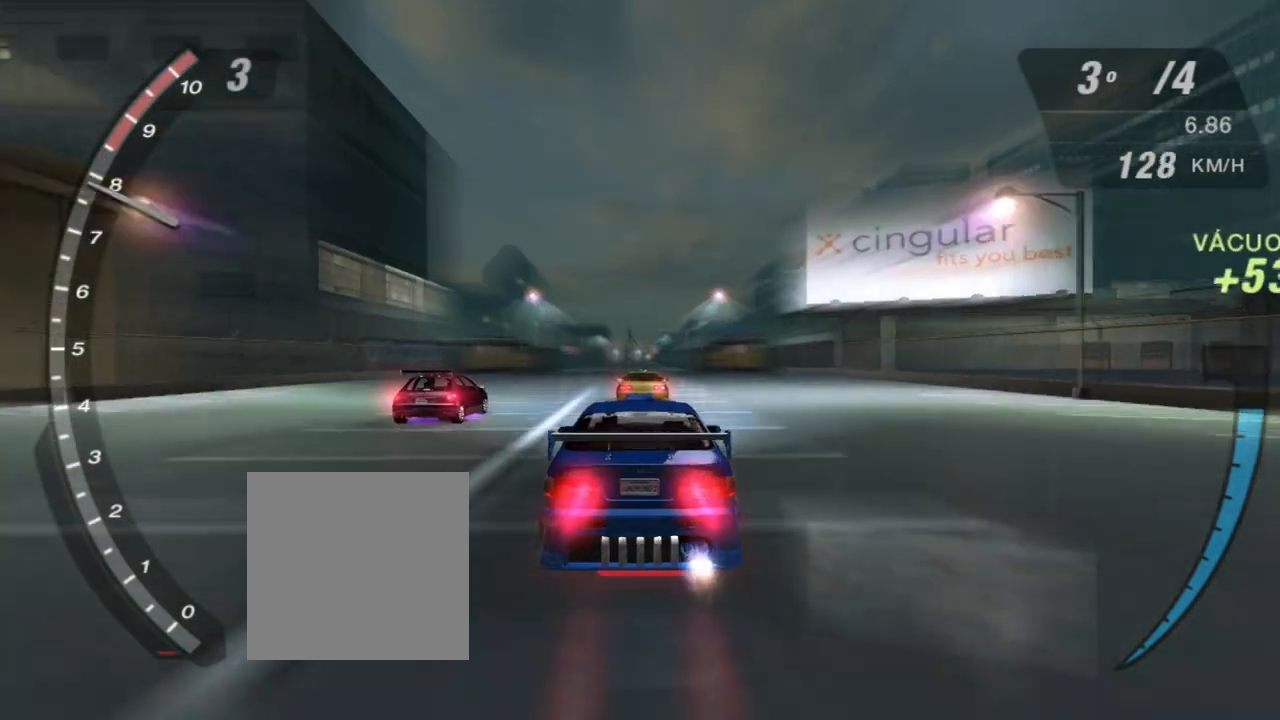
{"buttons": ["X", "R2"], "left_stick": "center", "right_stick": "center", "events": []}
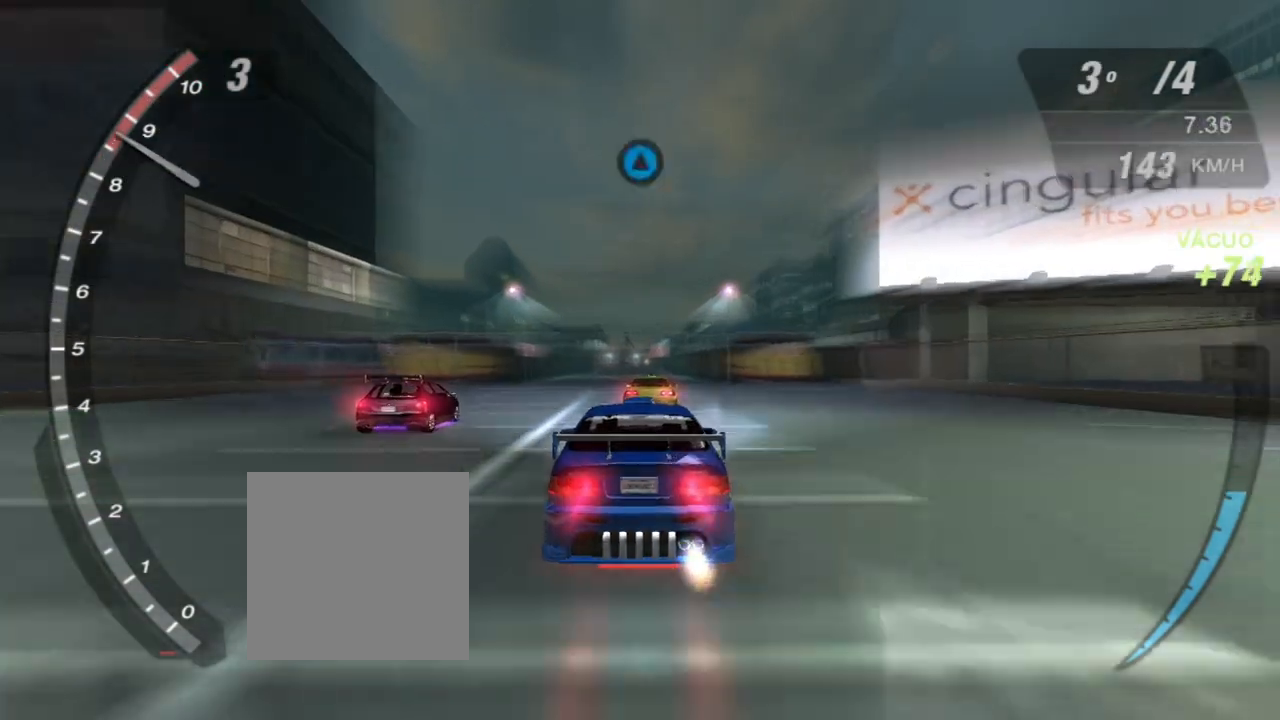
{"buttons": ["R2"], "left_stick": "up-right", "right_stick": "center", "events": [[134, "X", "up"], [434, "left_stick", "up-right"]]}
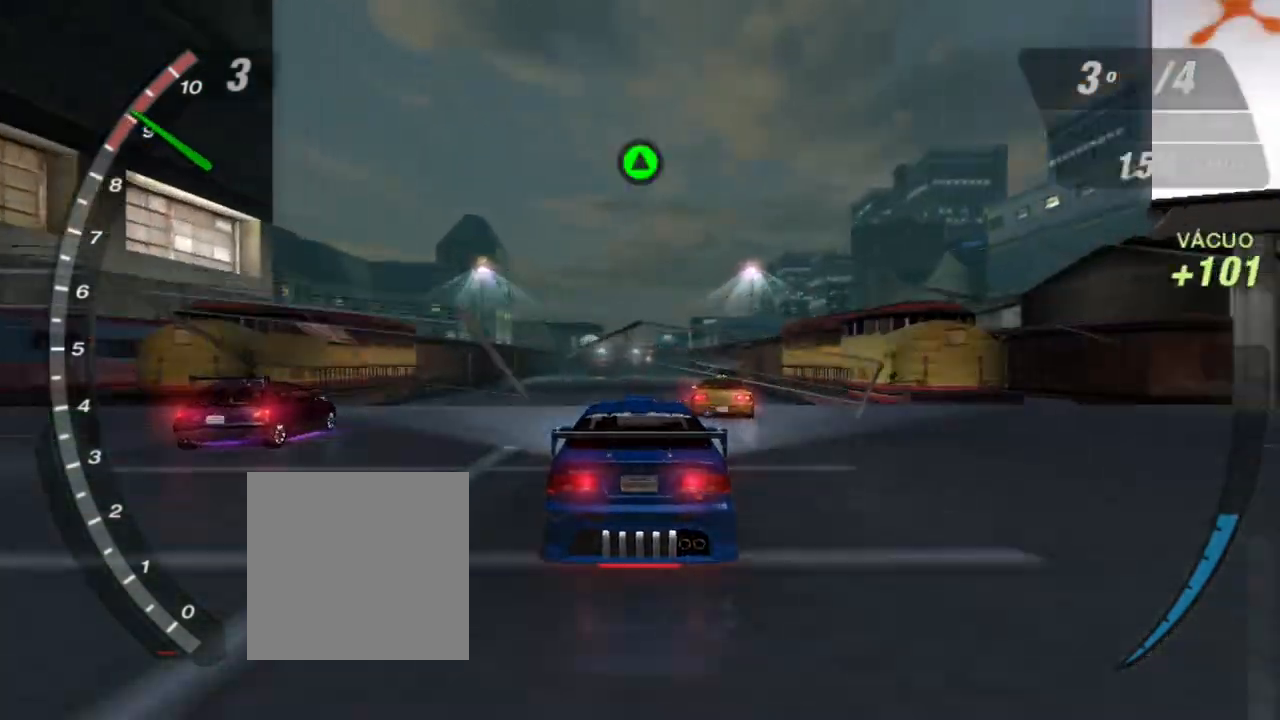
{"buttons": ["R2"], "left_stick": "center", "right_stick": "center", "events": [[133, "left_stick", "center"], [300, "R1", "down"], [333, "R1", "up"]]}
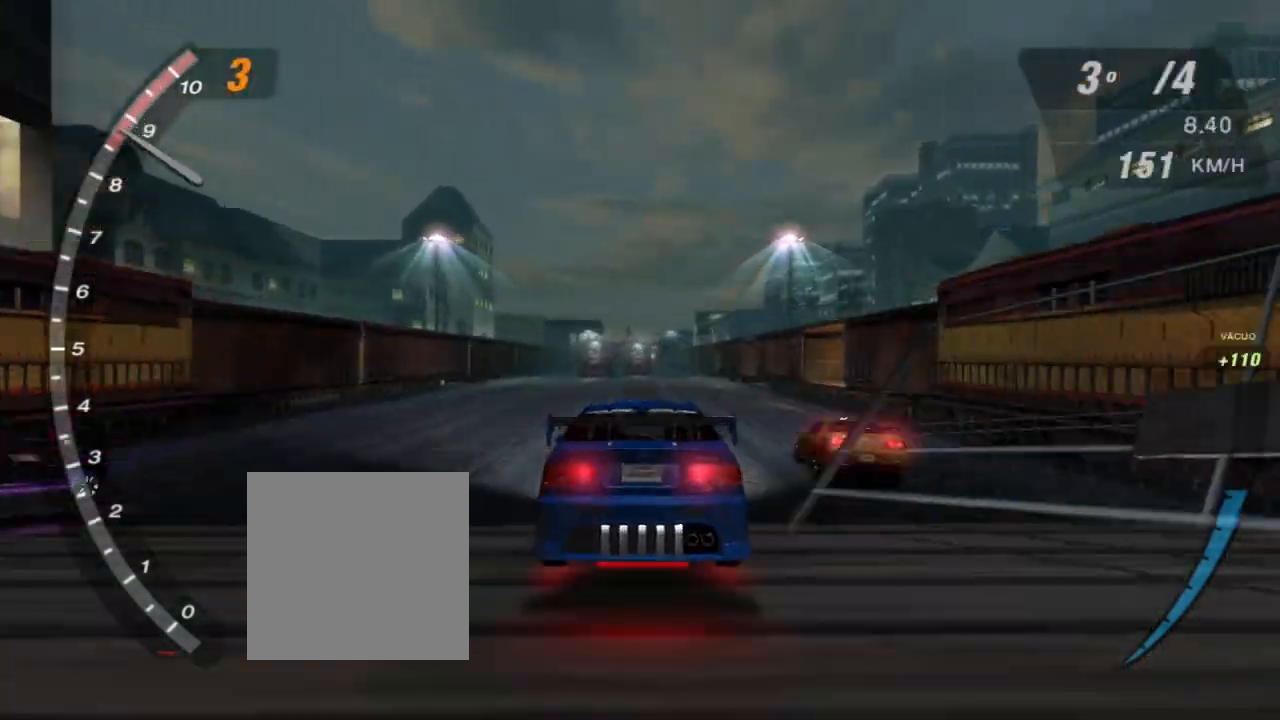
{"buttons": ["R2"], "left_stick": "center", "right_stick": "center", "events": [[401, "left_stick", "right"], [501, "left_stick", "center"]]}
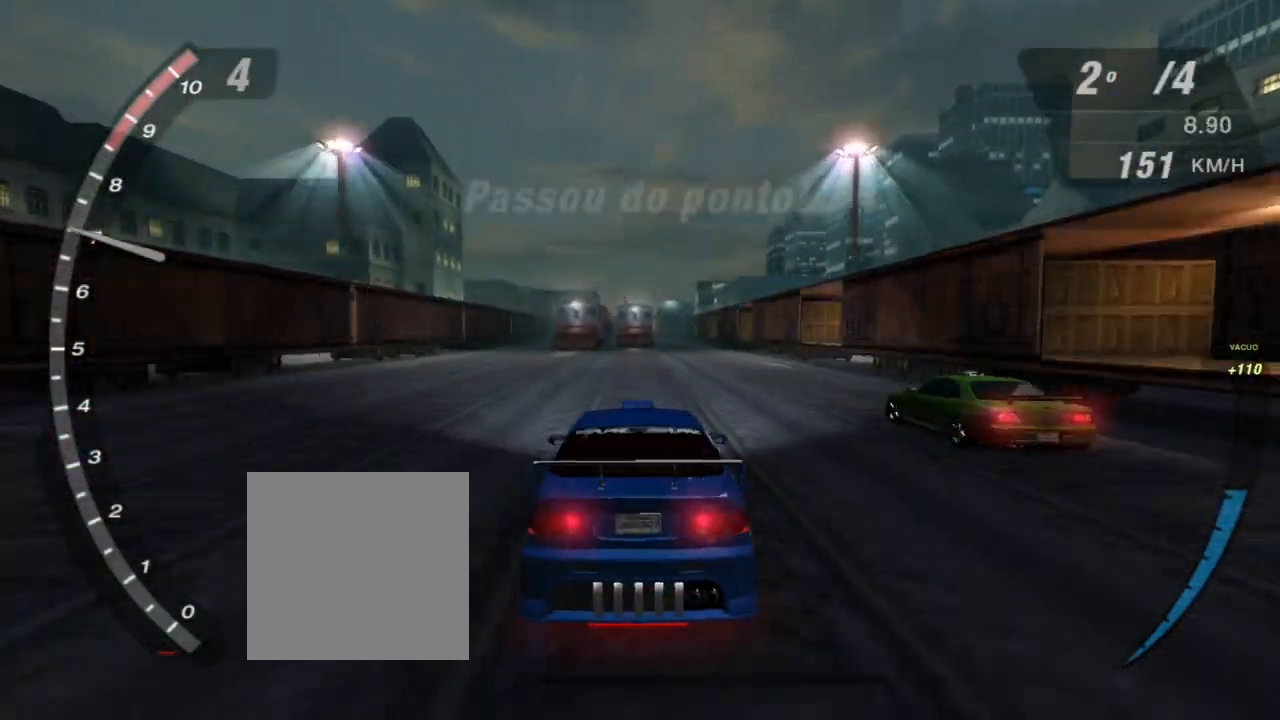
{"buttons": ["R2"], "left_stick": "center", "right_stick": "center", "events": [[267, "left_stick", "right"], [467, "left_stick", "center"]]}
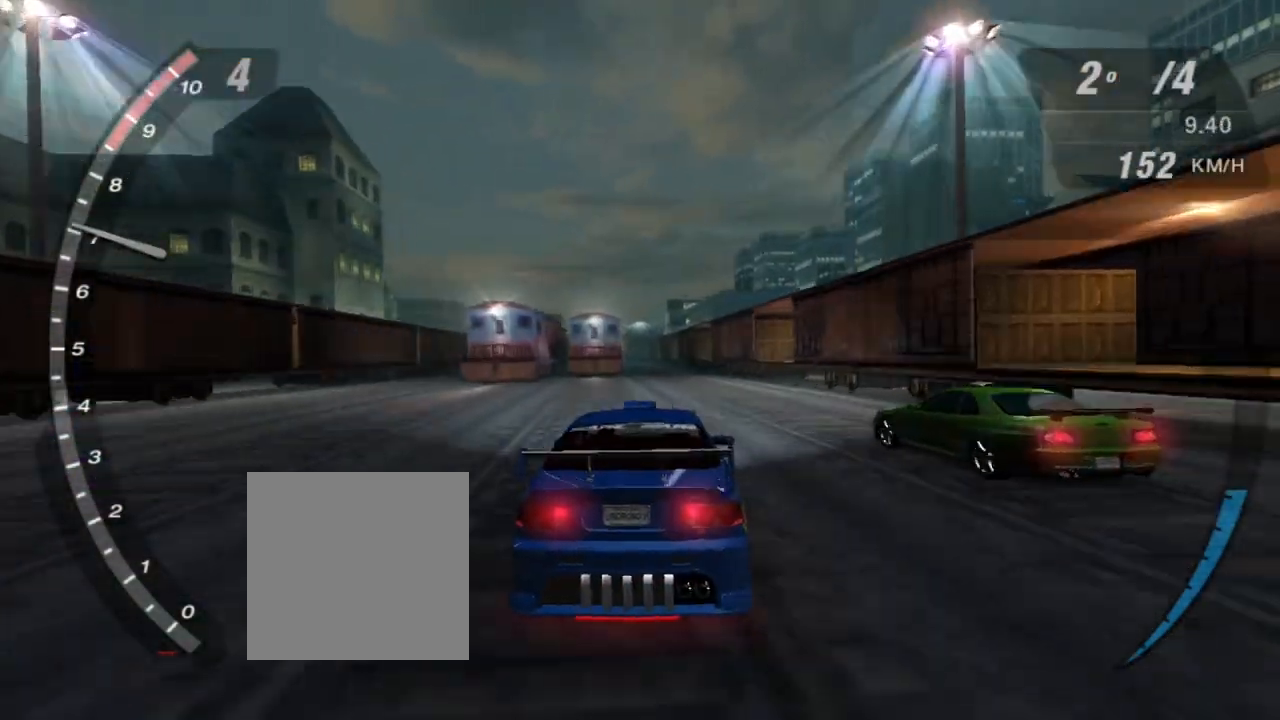
{"buttons": ["R2"], "left_stick": "right", "right_stick": "center", "events": [[467, "left_stick", "right"]]}
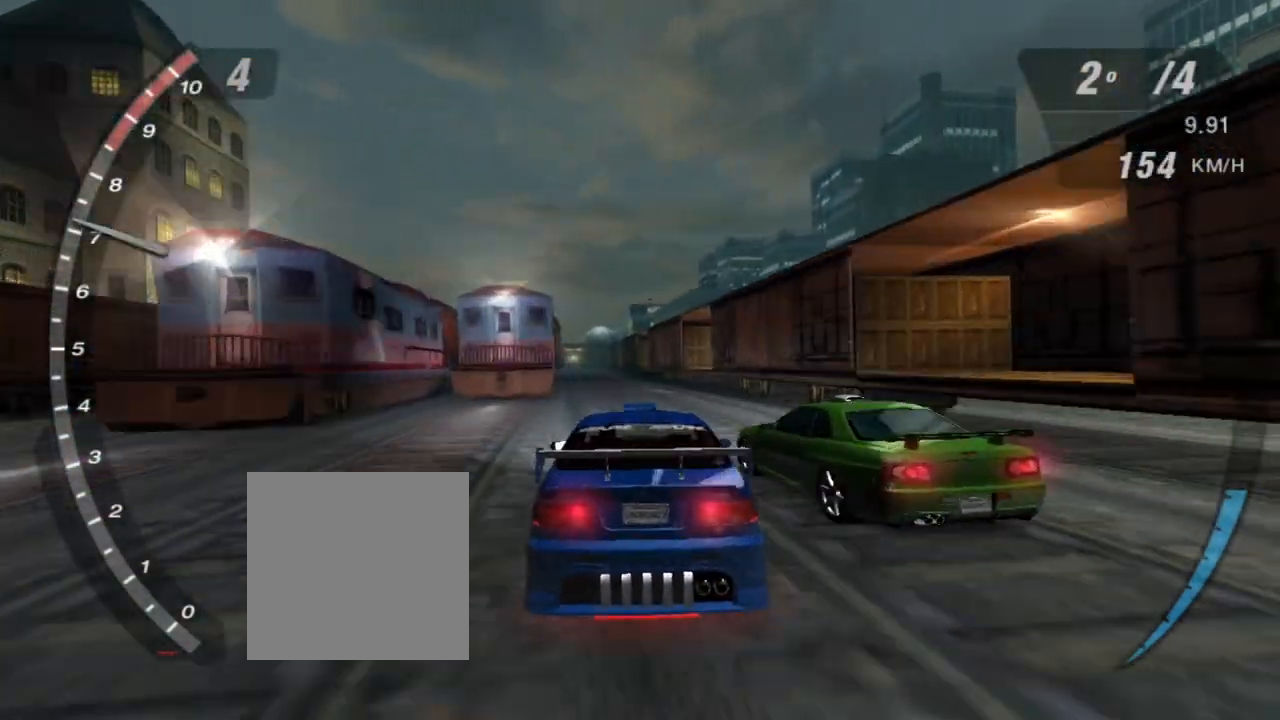
{"buttons": ["R2"], "left_stick": "center", "right_stick": "center", "events": [[100, "left_stick", "center"]]}
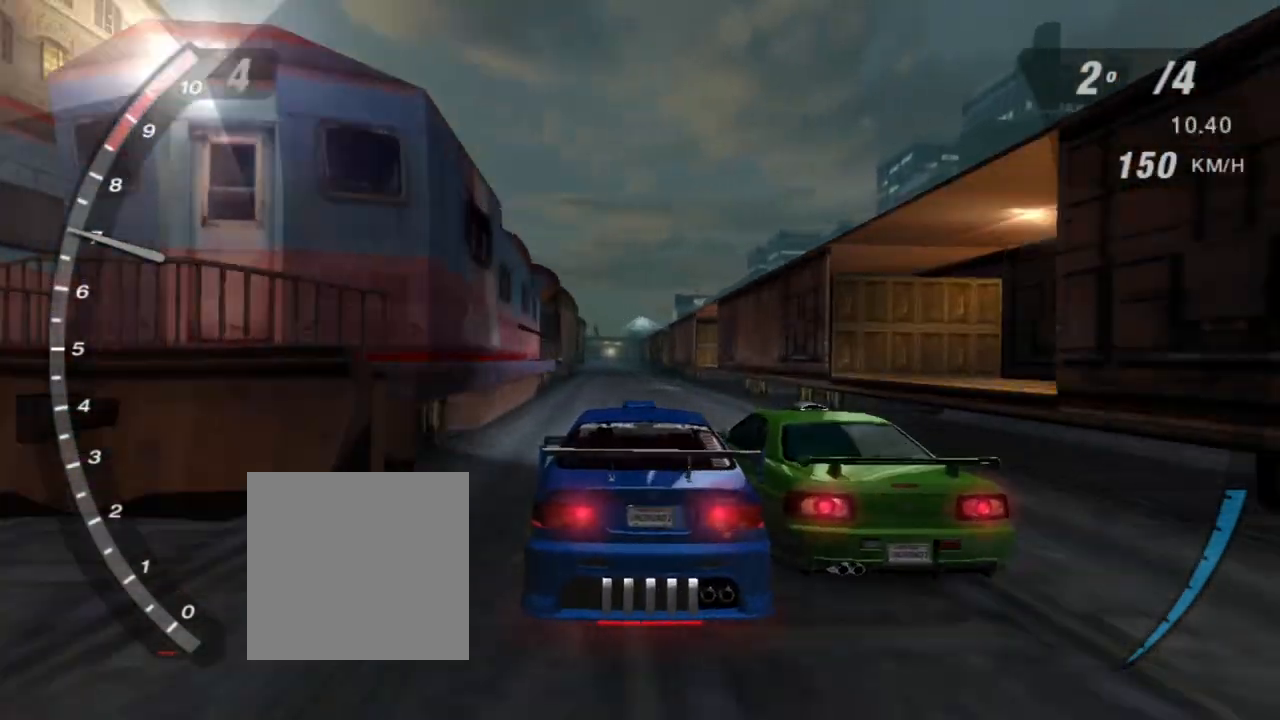
{"buttons": ["R2"], "left_stick": "right", "right_stick": "center", "events": [[401, "left_stick", "right"]]}
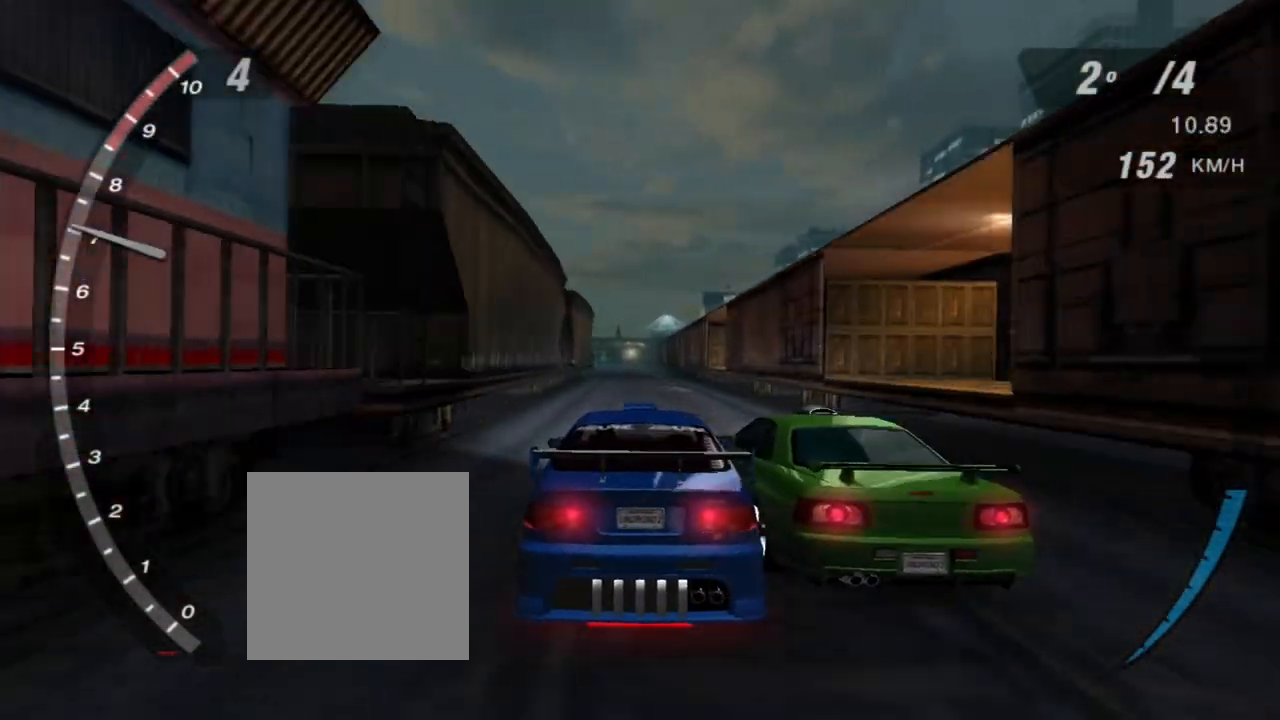
{"buttons": ["R2"], "left_stick": "right", "right_stick": "center", "events": []}
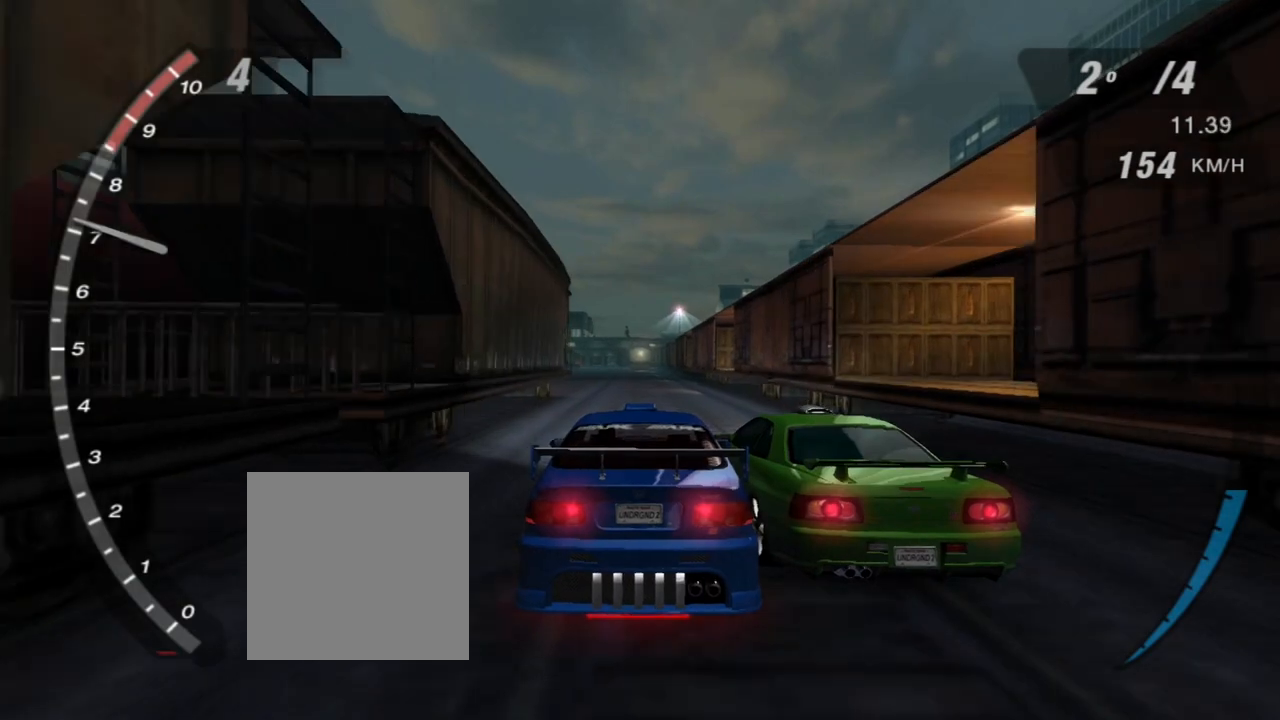
{"buttons": ["R2"], "left_stick": "right", "right_stick": "center", "events": []}
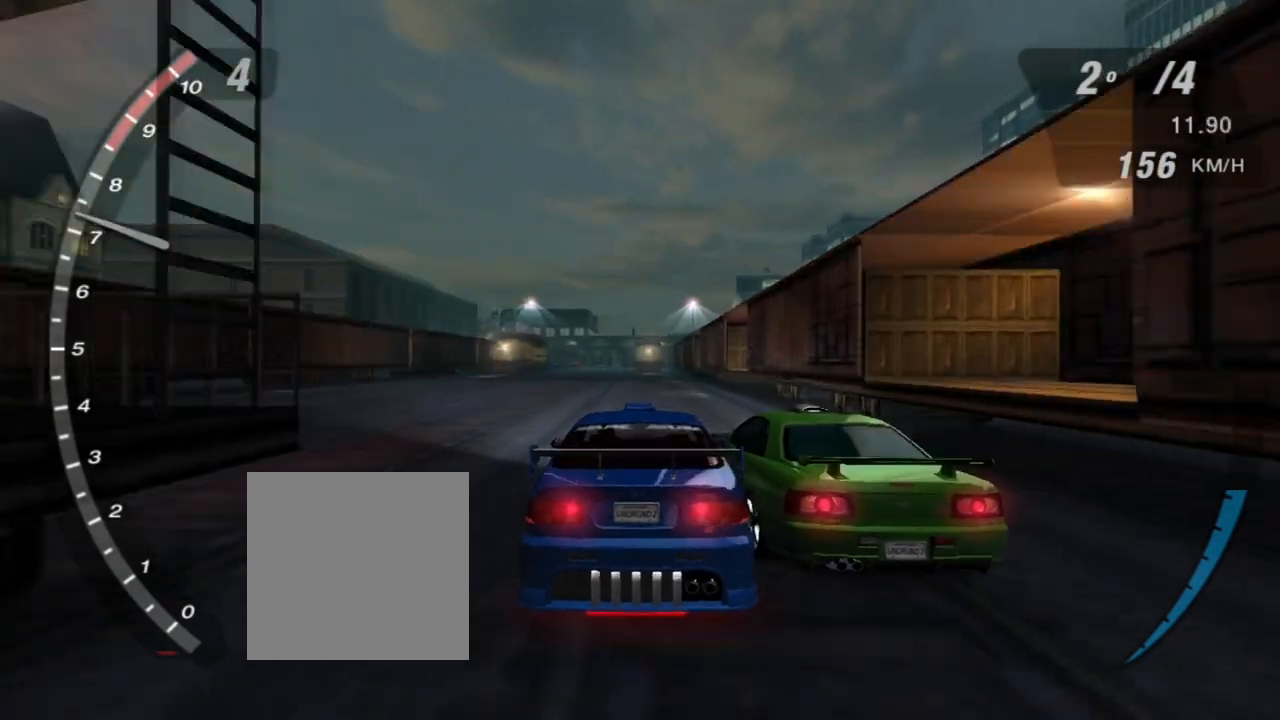
{"buttons": ["R2"], "left_stick": "right", "right_stick": "center", "events": []}
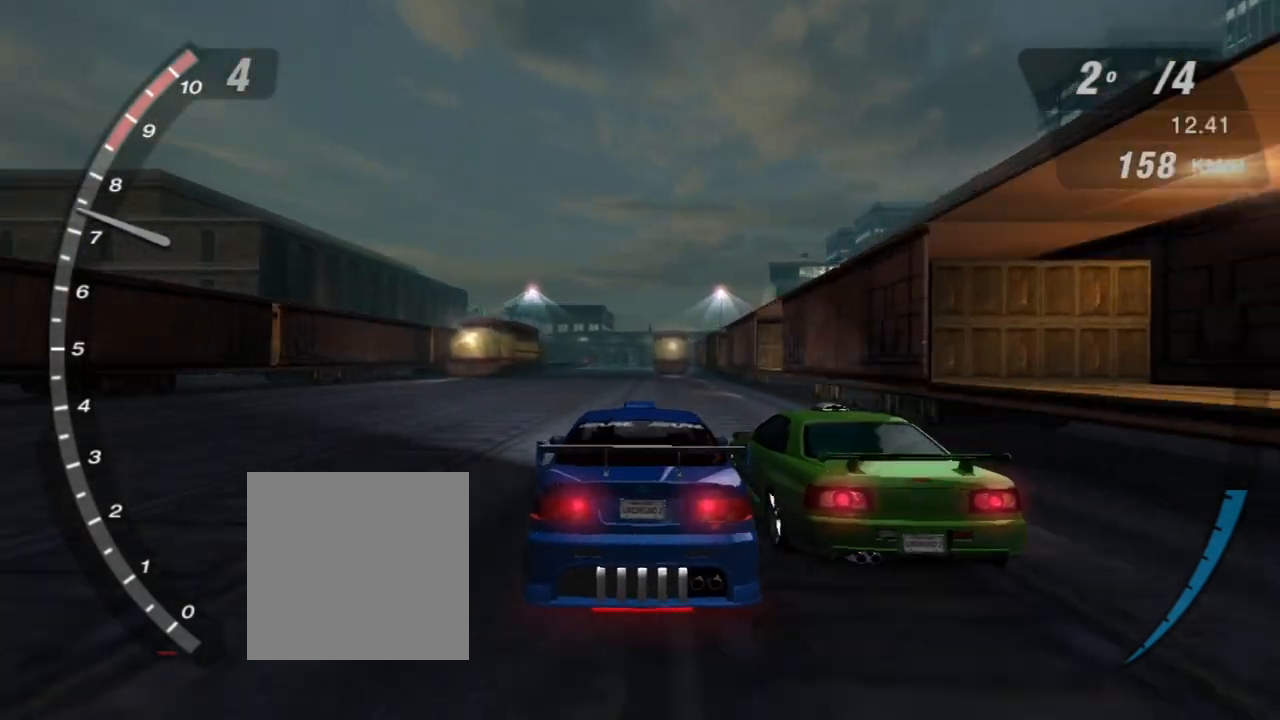
{"buttons": ["R2"], "left_stick": "right", "right_stick": "center", "events": []}
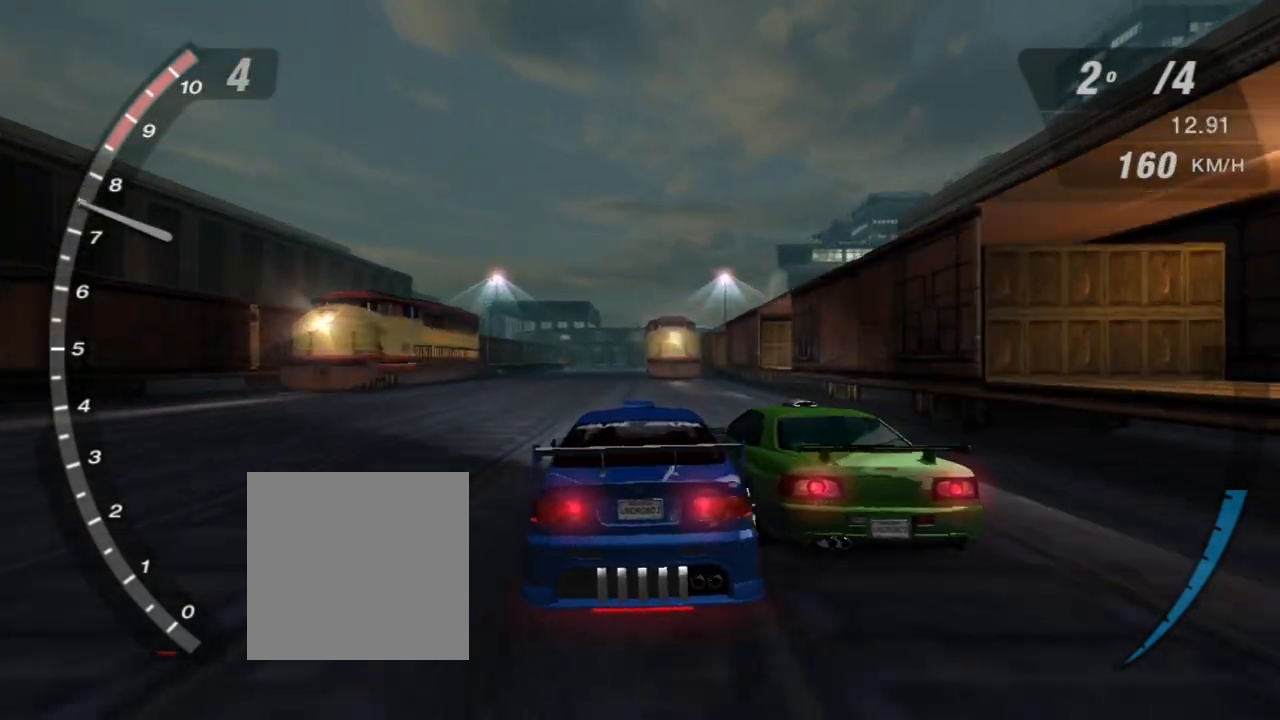
{"buttons": ["R2"], "left_stick": "right", "right_stick": "center", "events": []}
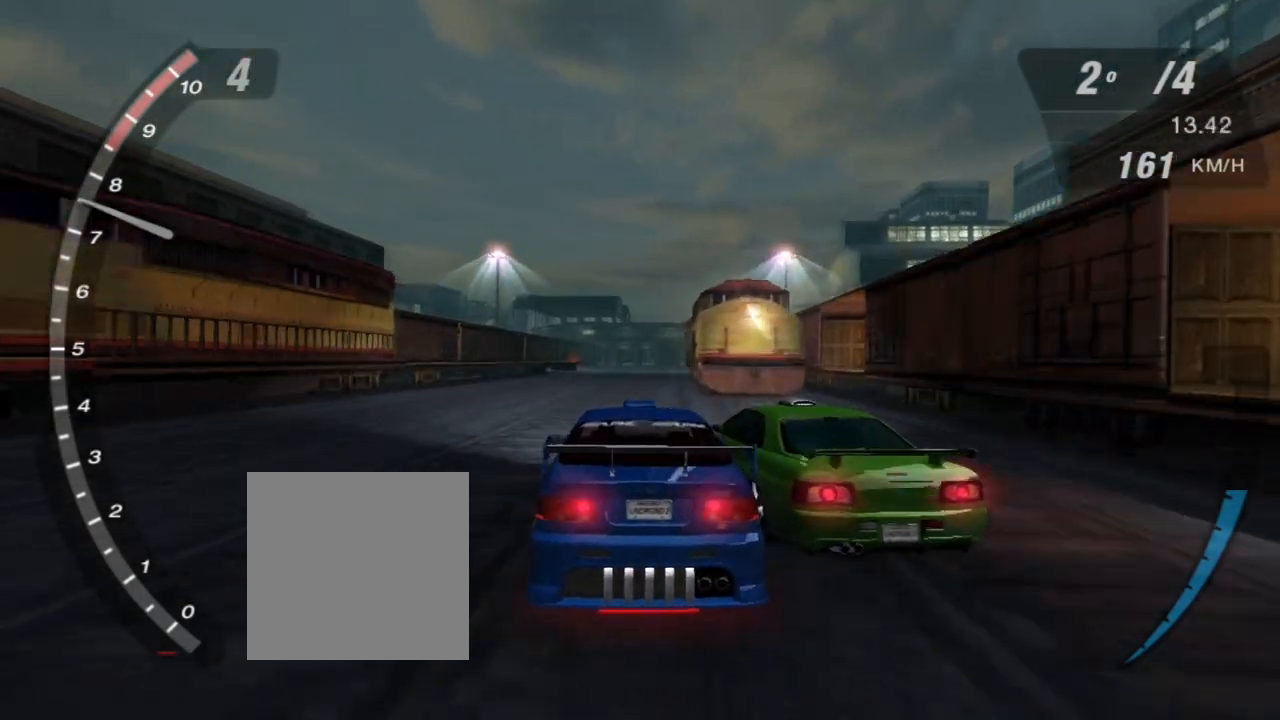
{"buttons": ["R2"], "left_stick": "right", "right_stick": "center", "events": []}
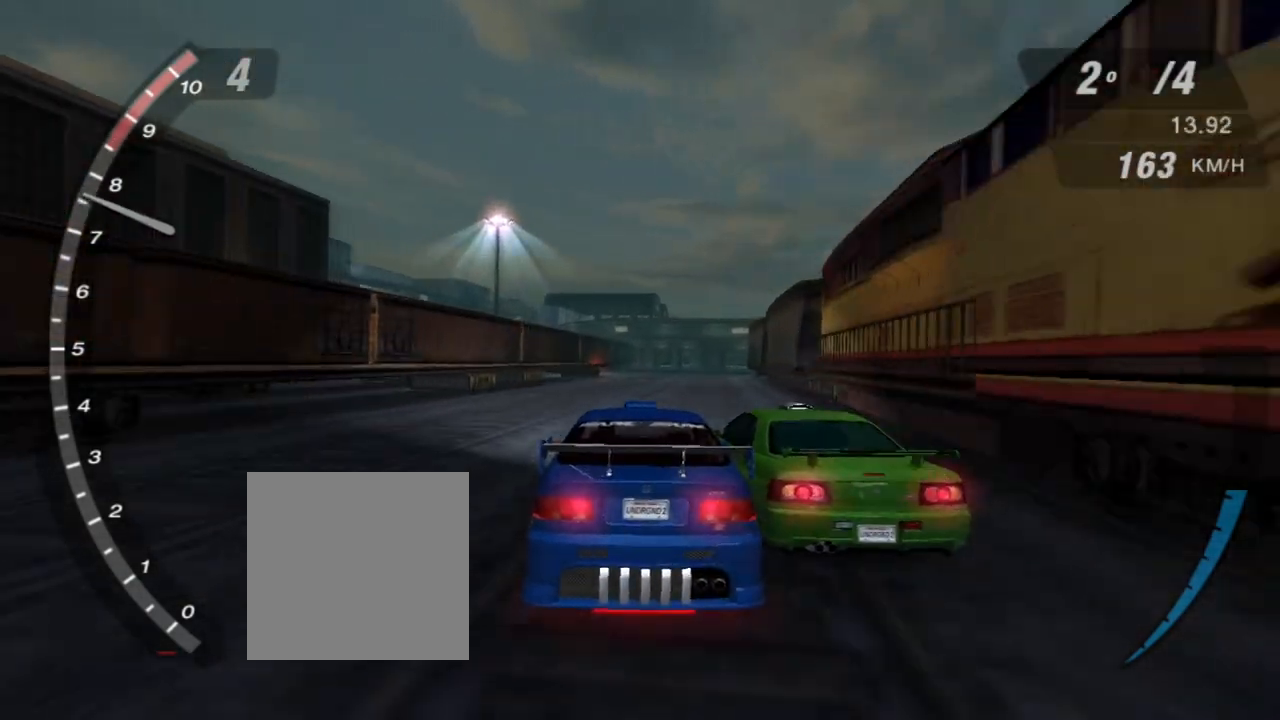
{"buttons": ["R2"], "left_stick": "right", "right_stick": "center", "events": [[100, "left_stick", "center"], [300, "left_stick", "right"]]}
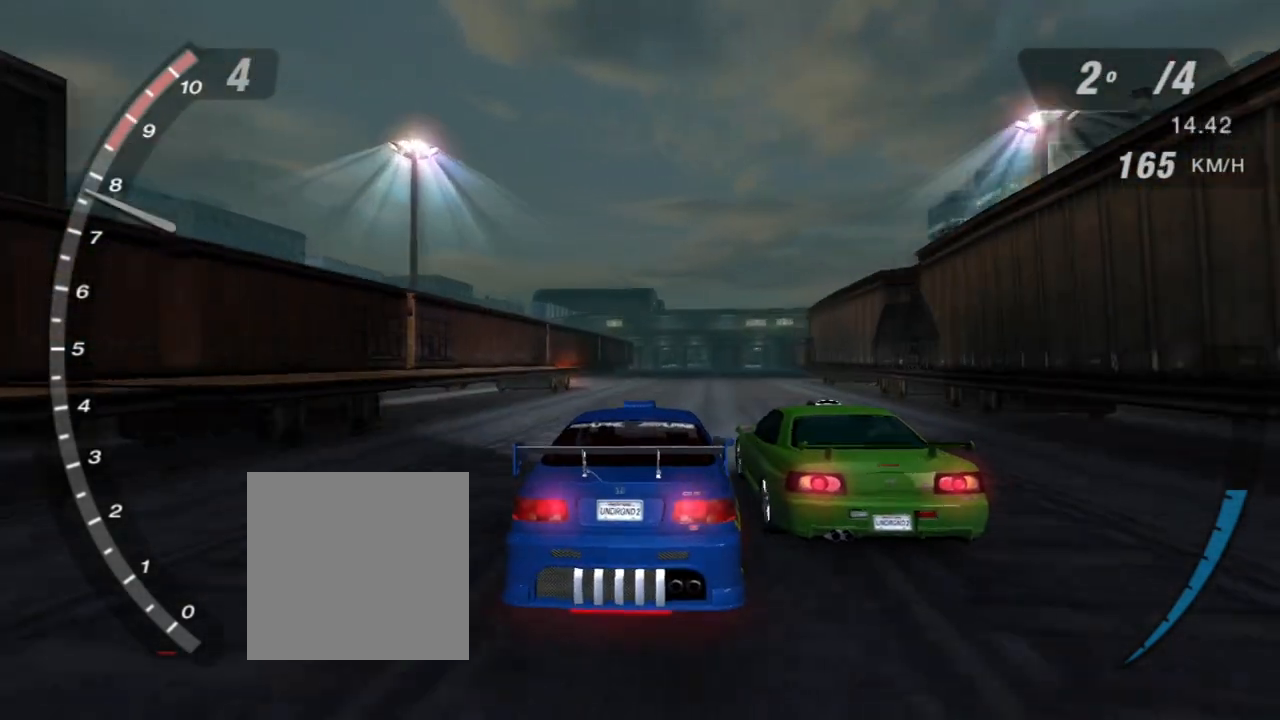
{"buttons": ["R2"], "left_stick": "right", "right_stick": "center", "events": [[134, "left_stick", "center"], [467, "left_stick", "right"]]}
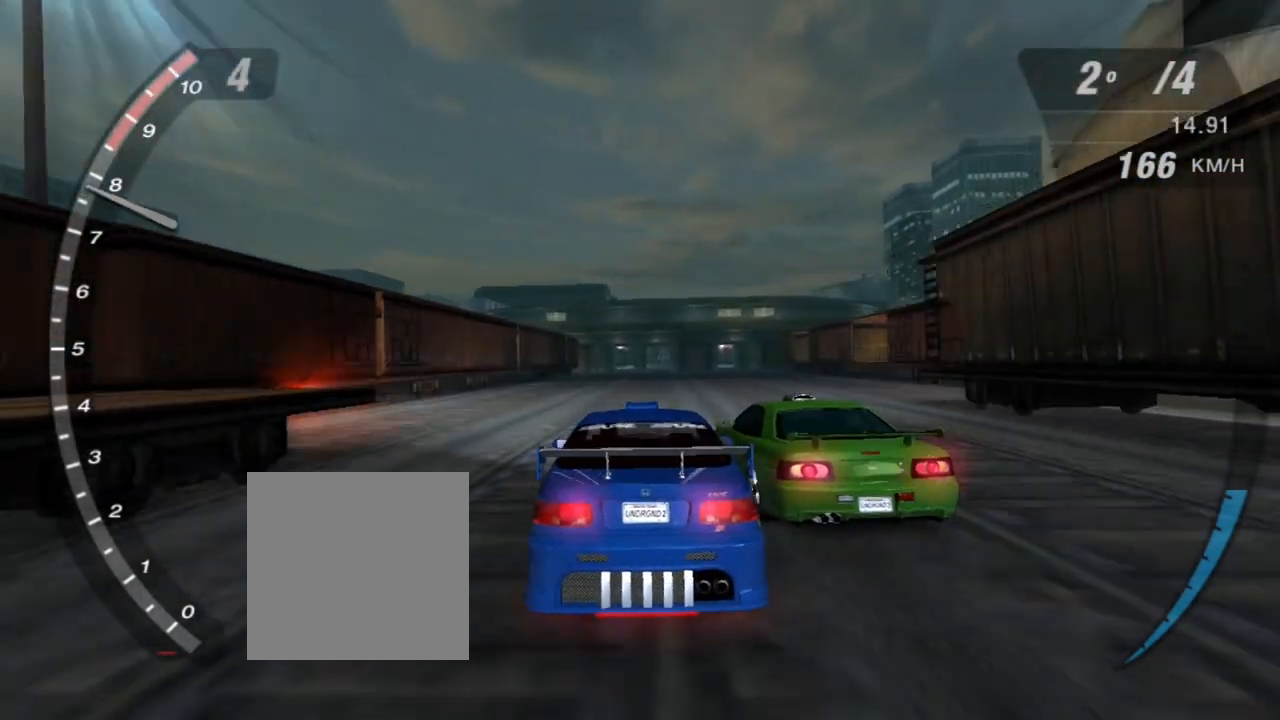
{"buttons": ["R2"], "left_stick": "right", "right_stick": "center", "events": []}
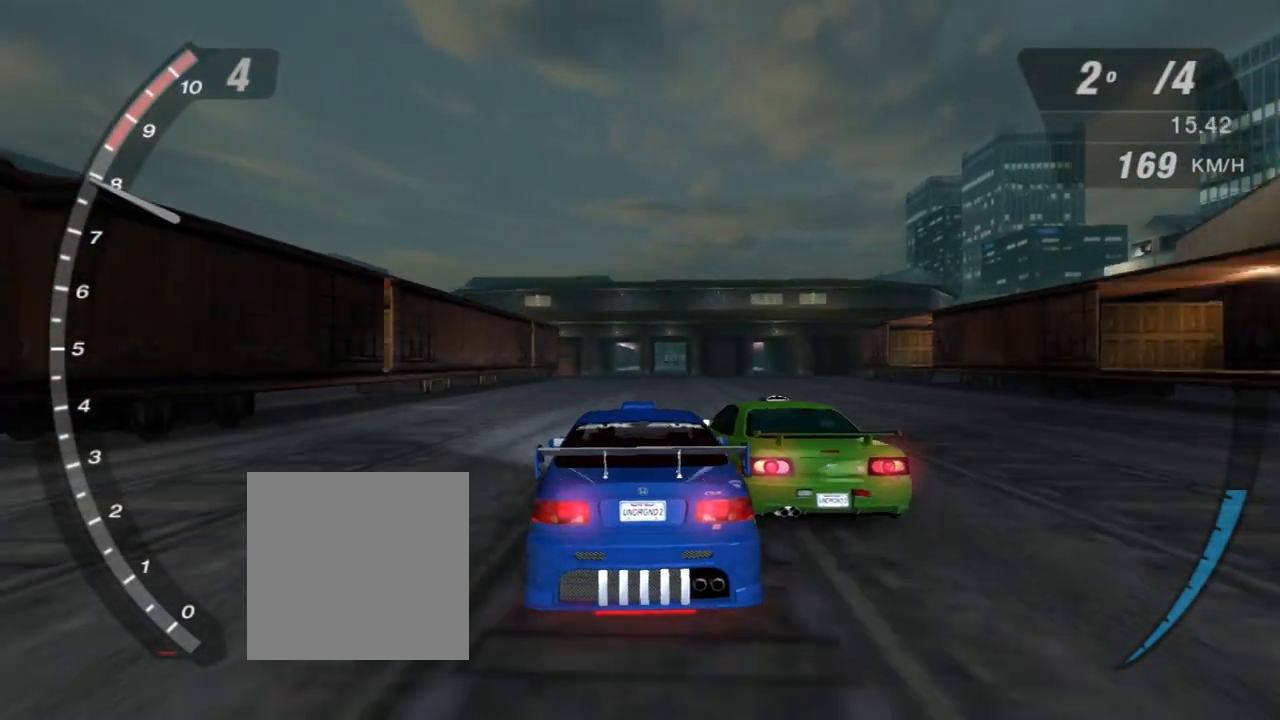
{"buttons": ["R2"], "left_stick": "right", "right_stick": "center", "events": []}
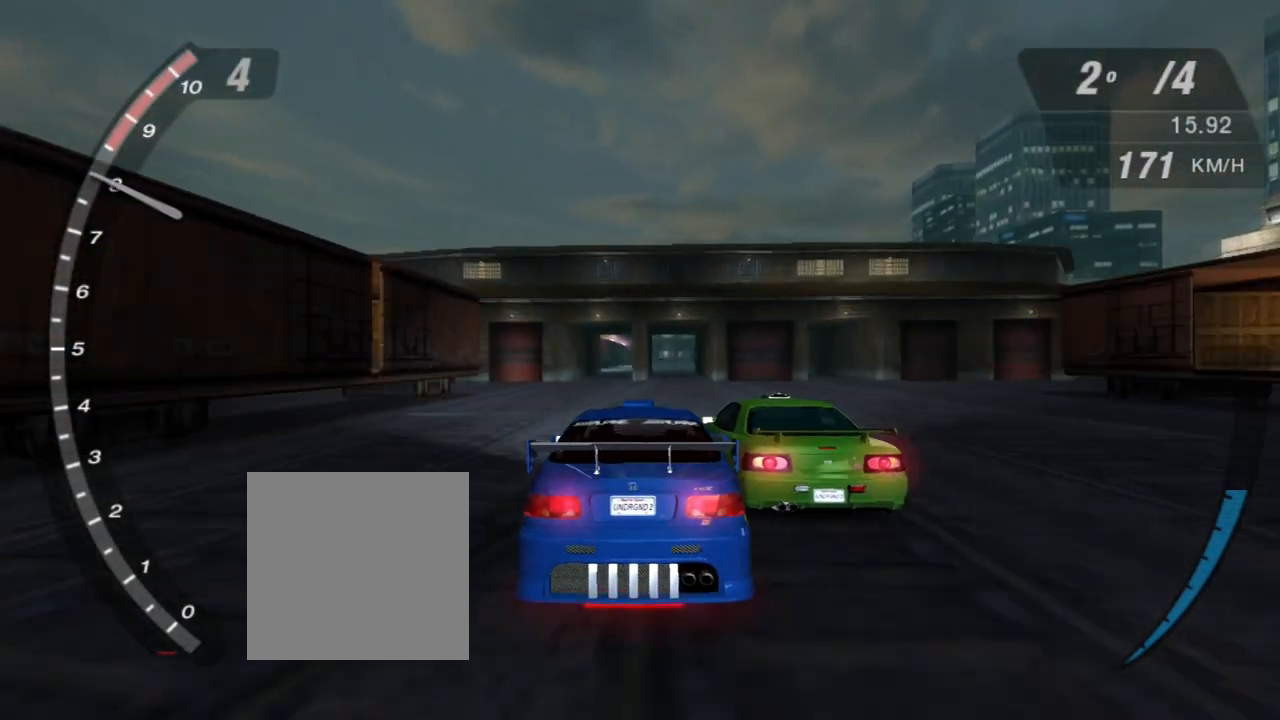
{"buttons": ["R2"], "left_stick": "right", "right_stick": "center", "events": []}
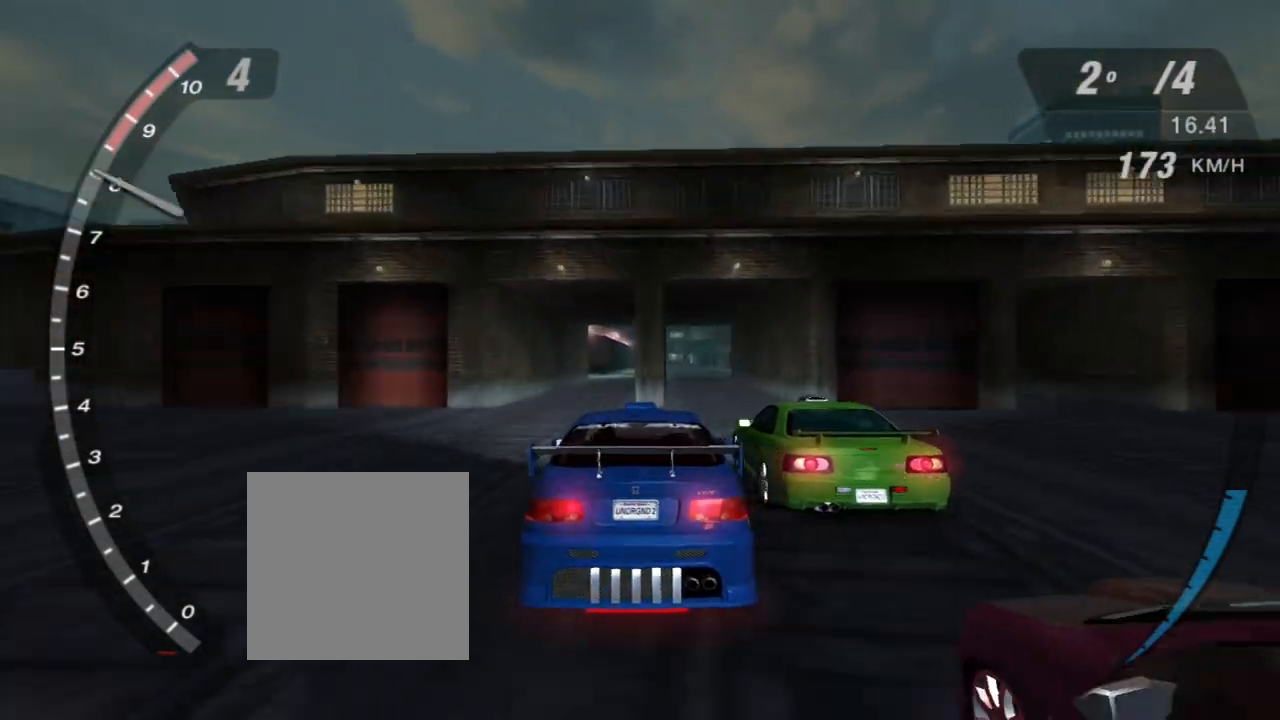
{"buttons": ["R2"], "left_stick": "center", "right_stick": "center", "events": [[467, "left_stick", "center"]]}
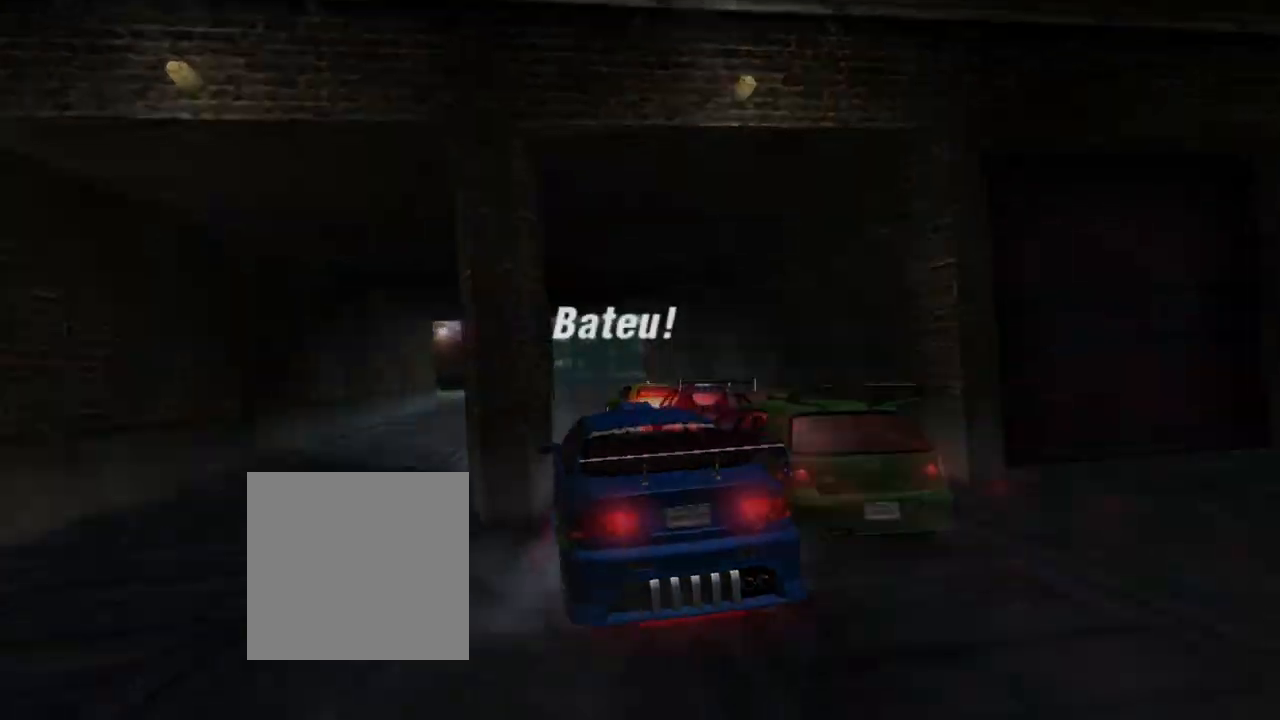
{"buttons": [], "left_stick": "center", "right_stick": "center"}
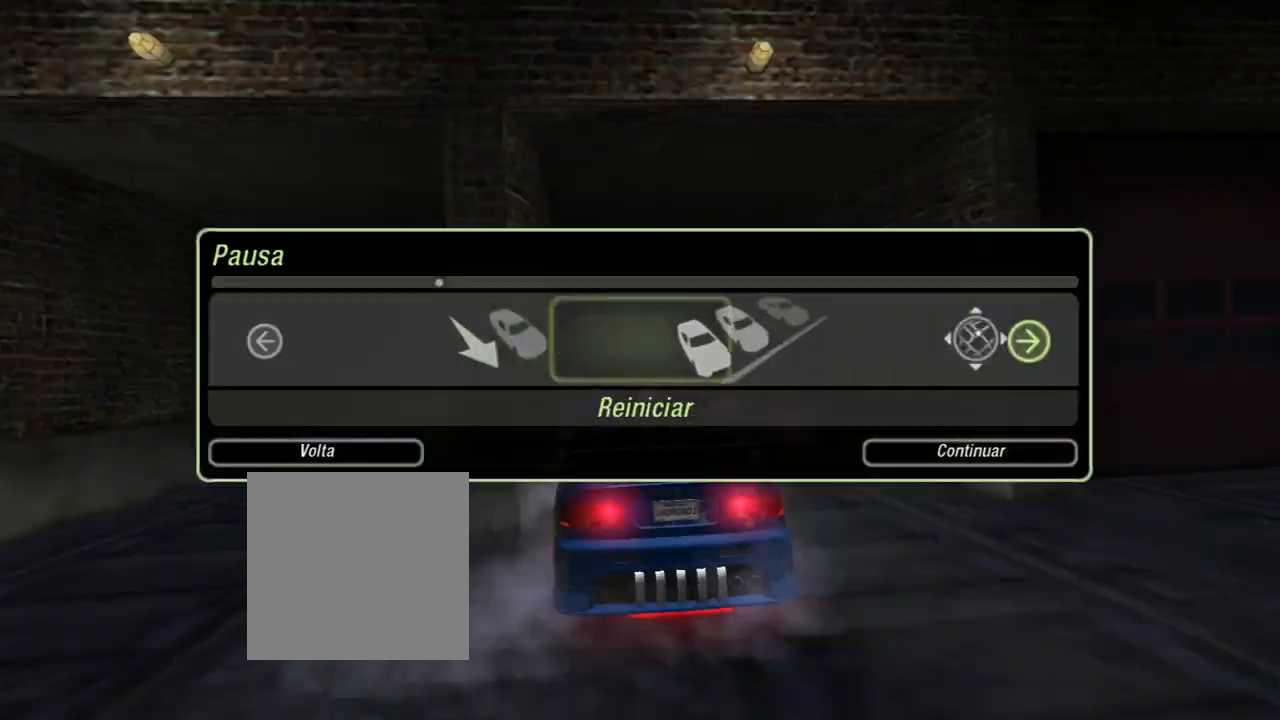
{"buttons": [], "left_stick": "center", "right_stick": "center", "events": [[100, "A", "down"], [200, "A", "up"], [200, "DPAD_LEFT", "down"], [367, "A", "down"], [367, "DPAD_LEFT", "up"], [467, "A", "up"]]}
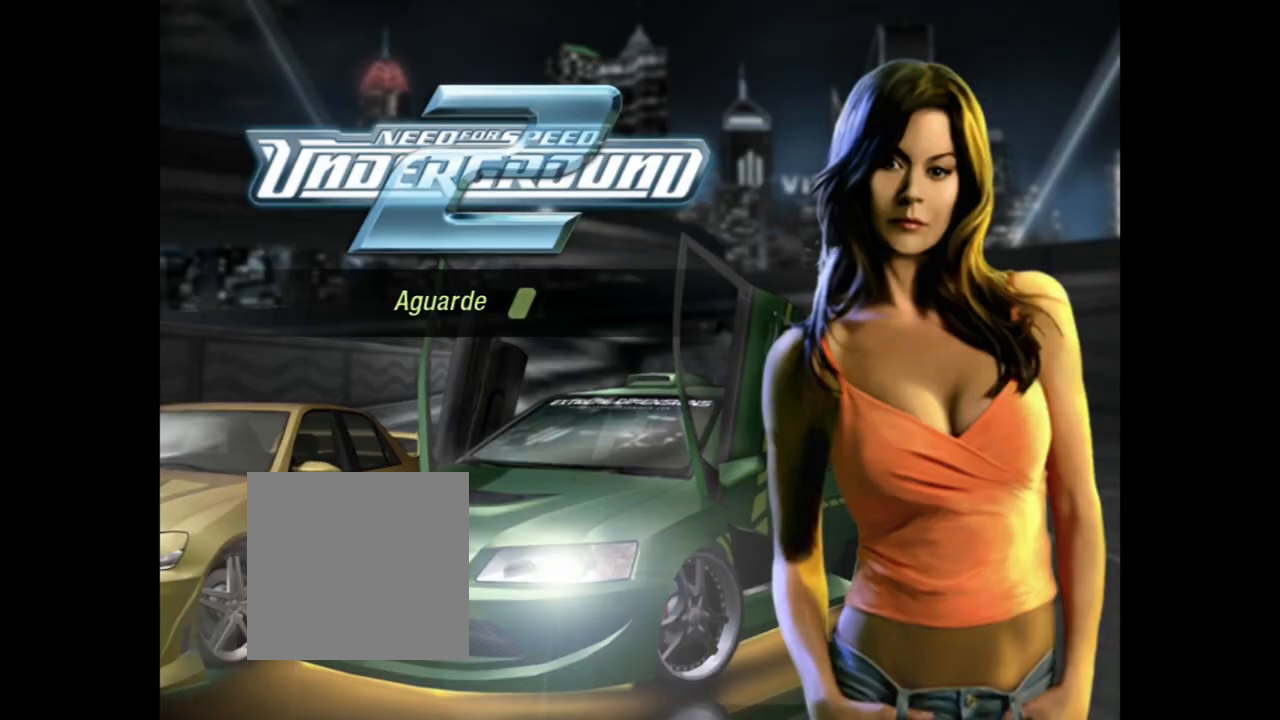
{"buttons": [], "left_stick": "center", "right_stick": "center", "events": []}
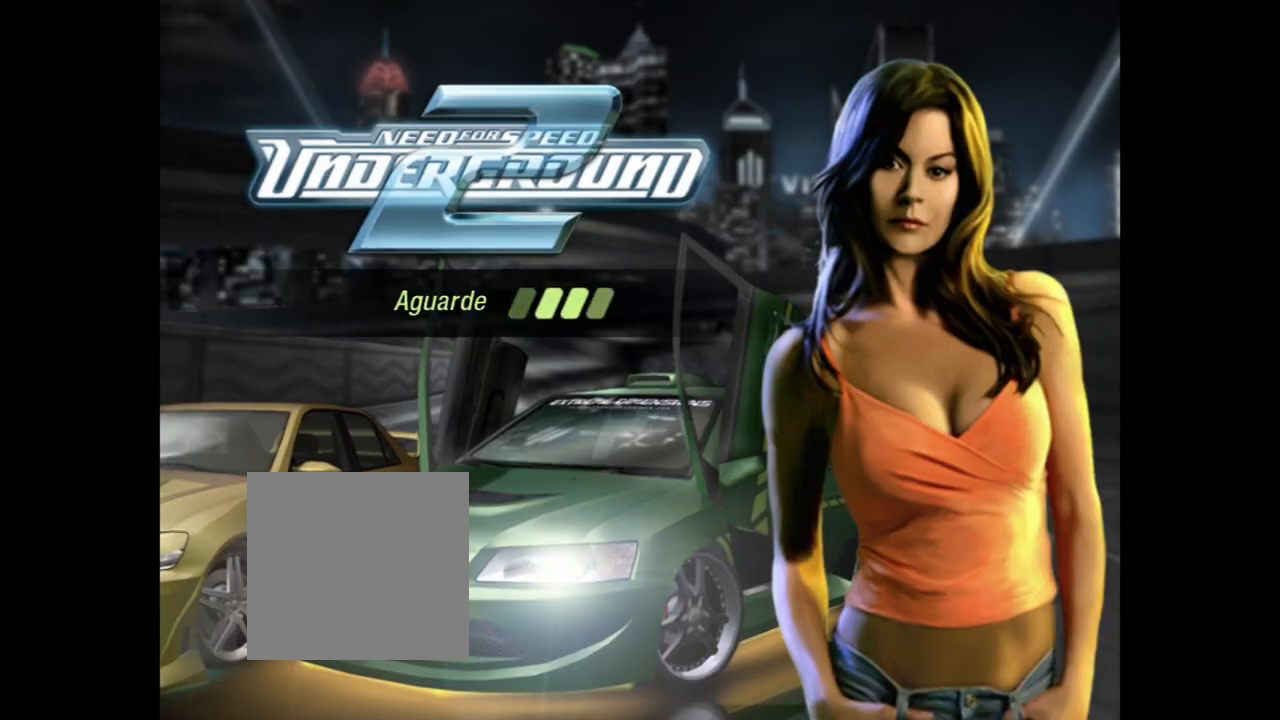
{"buttons": [], "left_stick": "center", "right_stick": "center", "events": []}
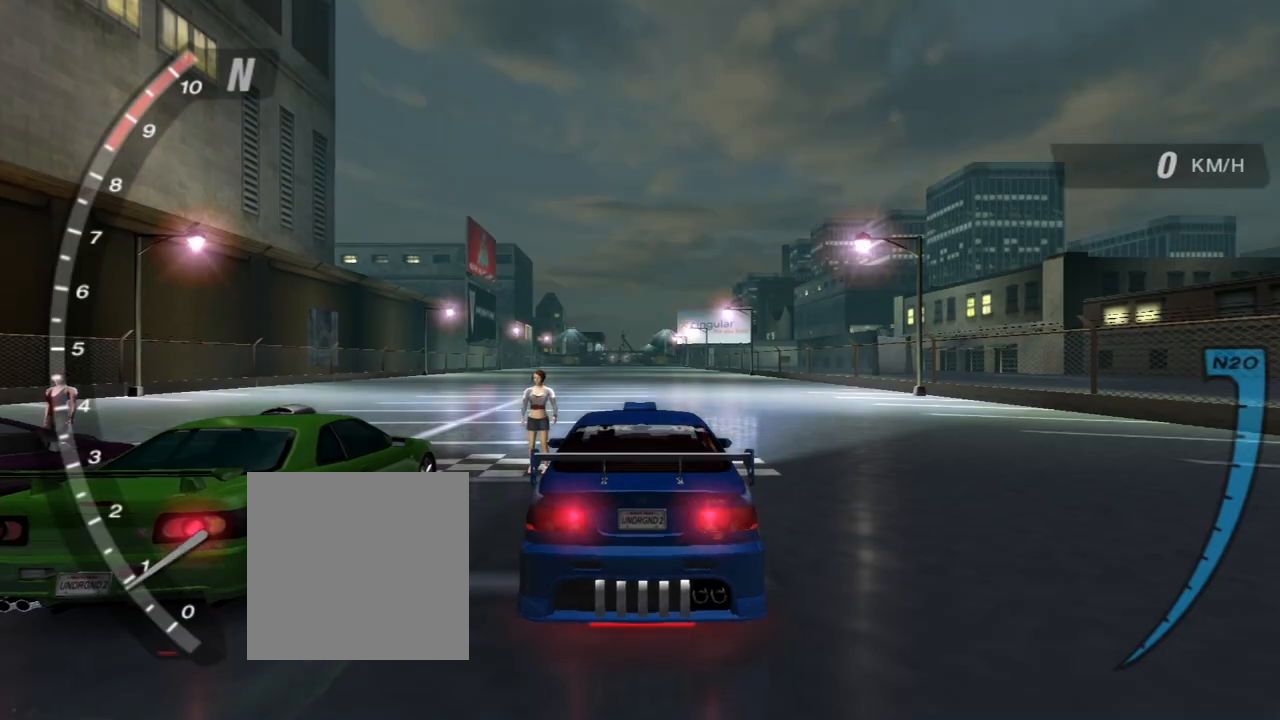
{"buttons": ["R2"], "left_stick": "center", "right_stick": "center", "events": [[401, "R2", "down"]]}
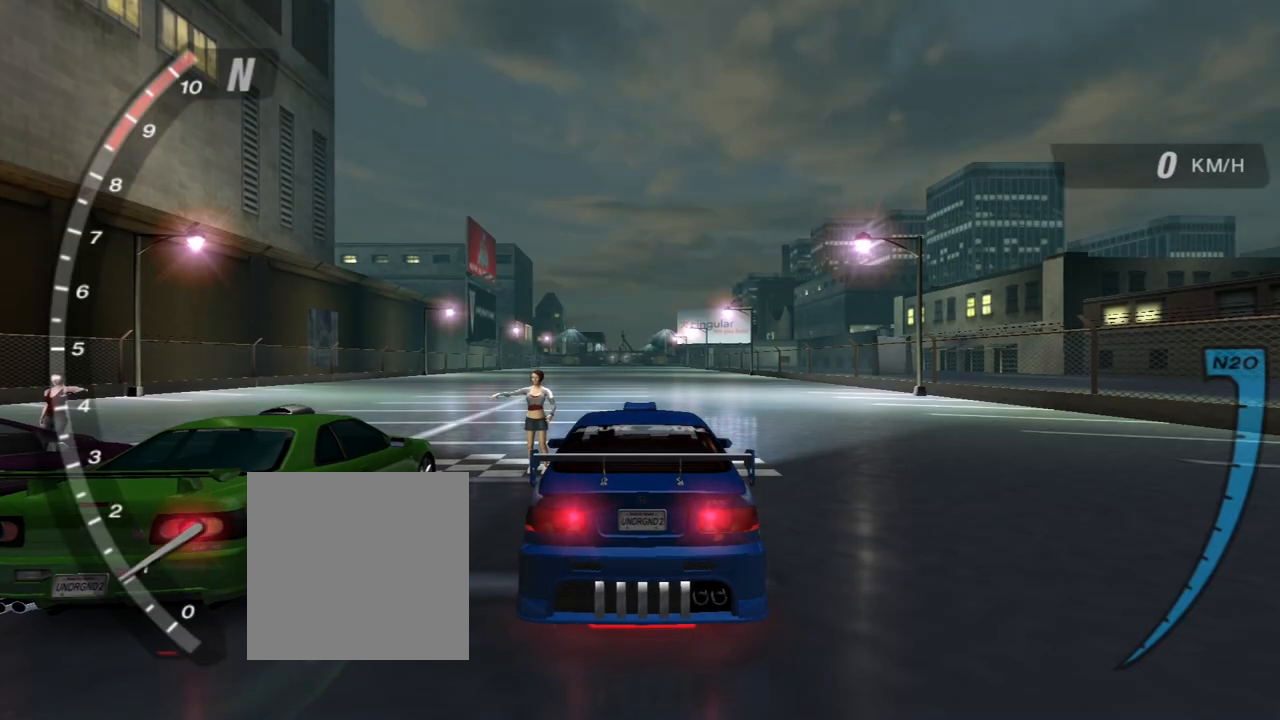
{"buttons": ["R2"], "left_stick": "center", "right_stick": "center", "events": []}
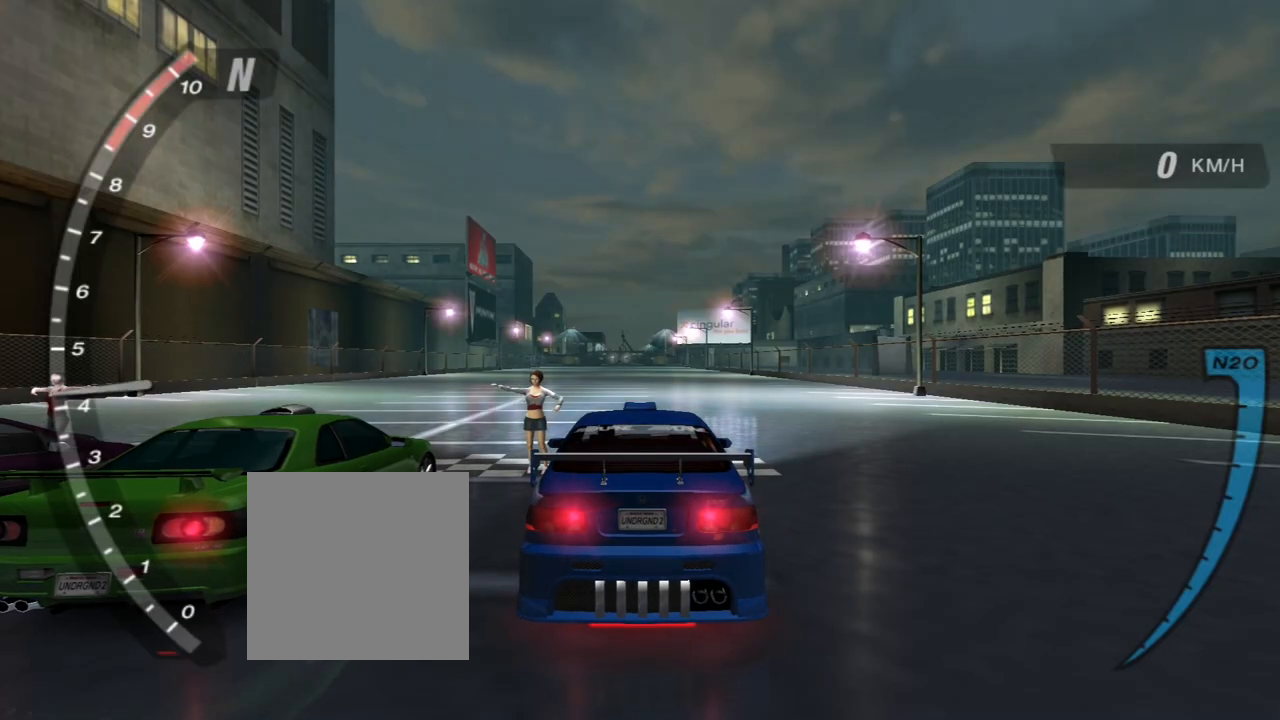
{"buttons": ["R2"], "left_stick": "center", "right_stick": "center", "events": [[100, "R2", "up"], [367, "R2", "down"]]}